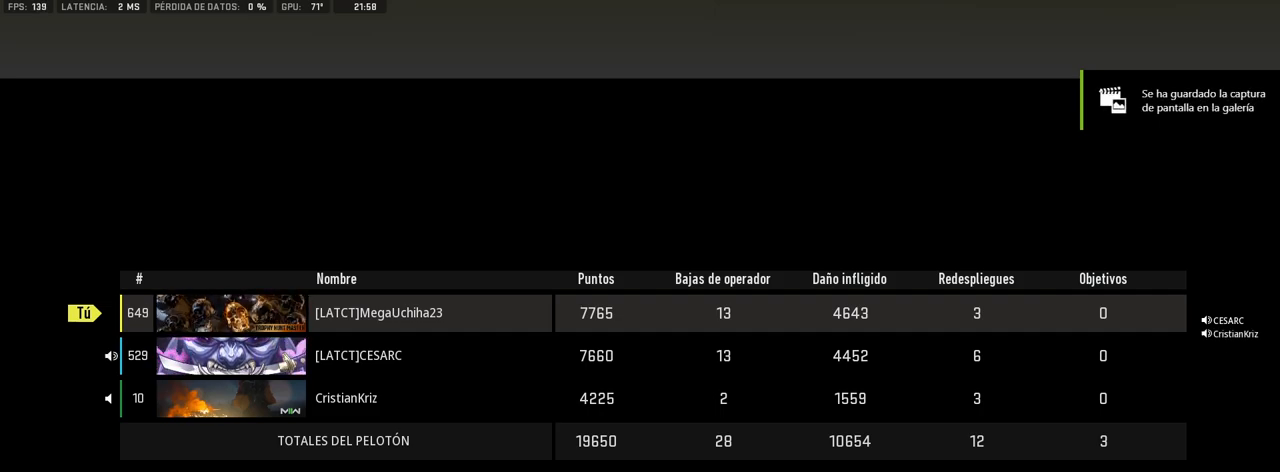
Gameplay with a controller (PlayStation layout); each line is a JSON object with the inputs held at the frame after it. "events" lists button and stick changes between this image and that frame as [ms after this image, input, new state], when the widget could be followed in between.
{"buttons": [], "left_stick": "center", "right_stick": "center", "events": [[283, "CIRCLE", "down"], [417, "CIRCLE", "up"]]}
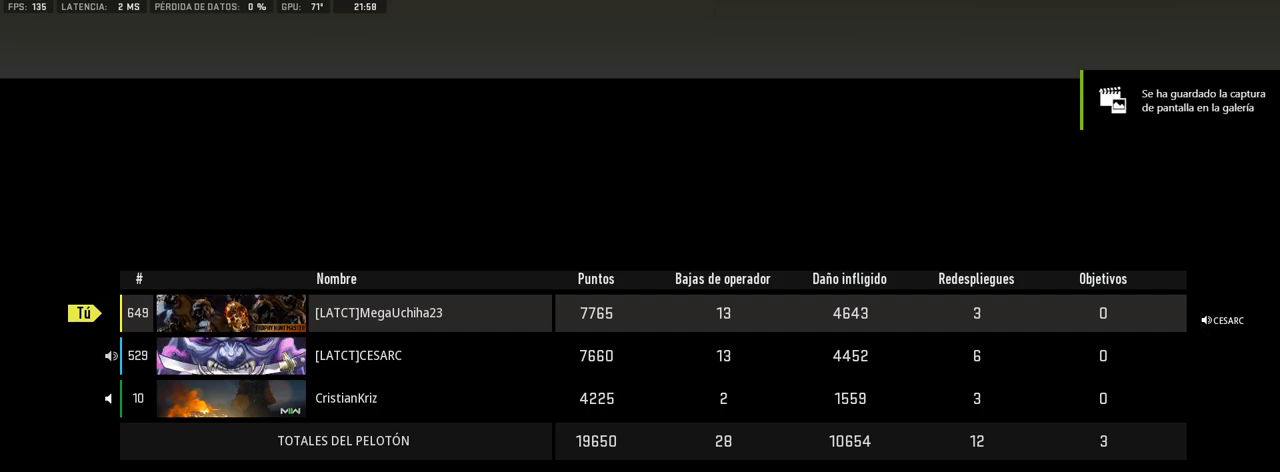
{"buttons": [], "left_stick": "center", "right_stick": "center", "events": []}
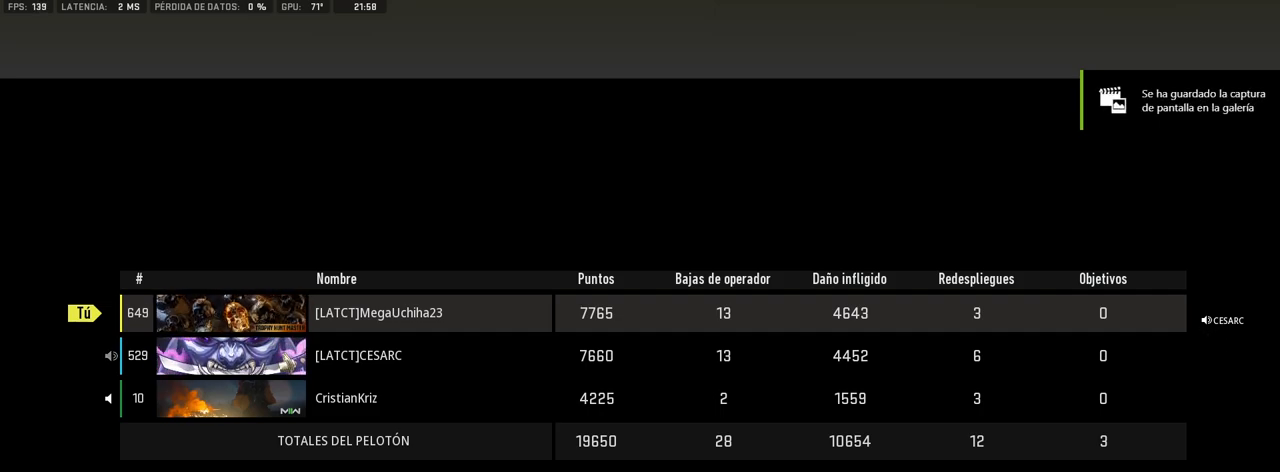
{"buttons": [], "left_stick": "center", "right_stick": "center", "events": [[133, "CIRCLE", "down"], [217, "CIRCLE", "up"]]}
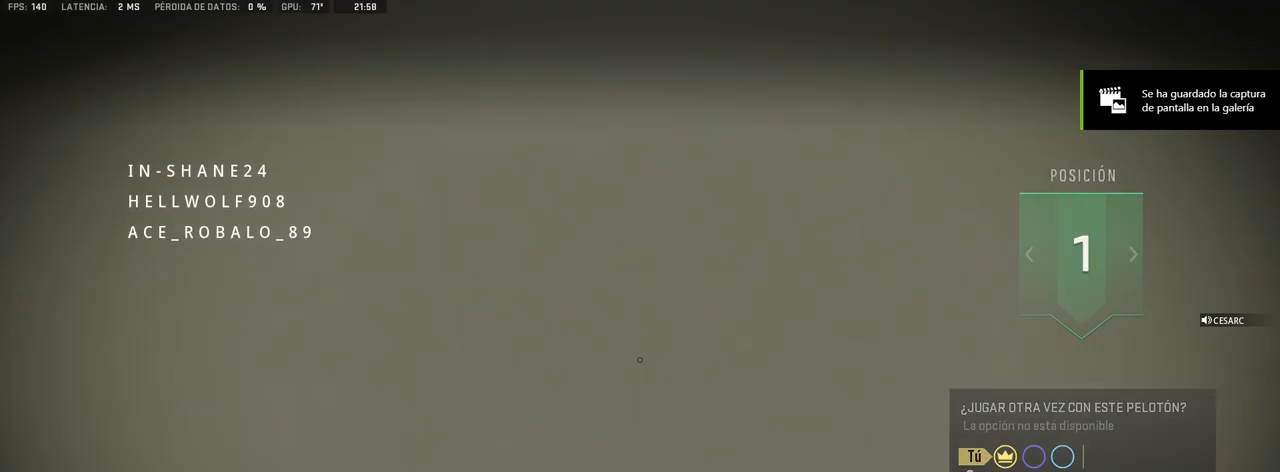
{"buttons": [], "left_stick": "center", "right_stick": "center", "events": []}